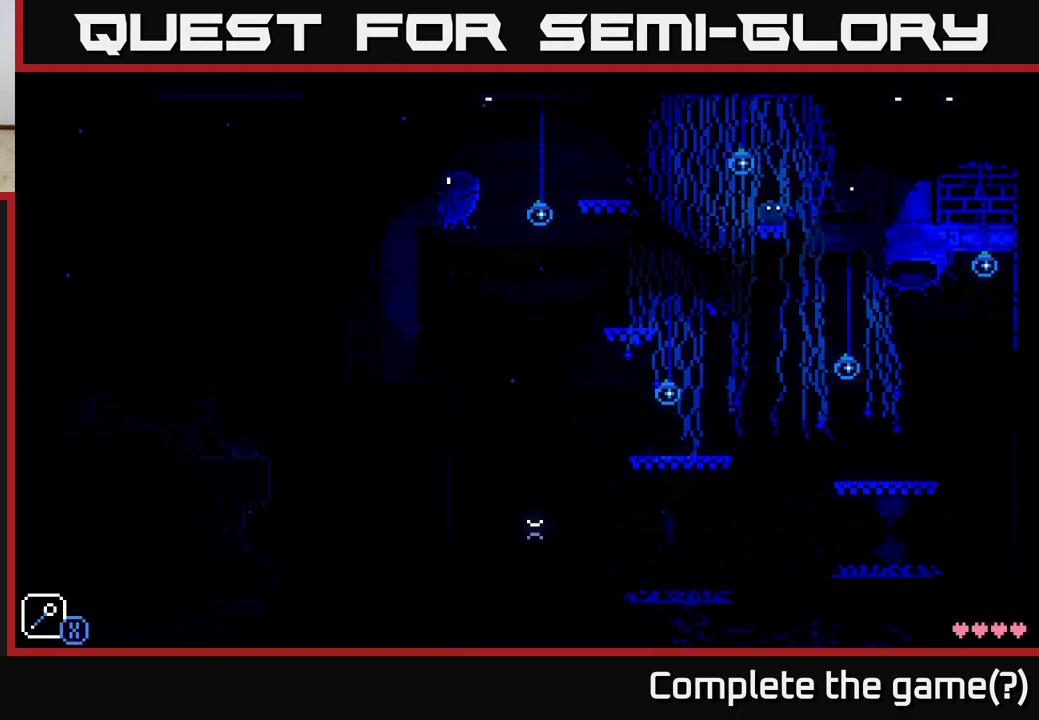
Gameplay with a controller (Xbox layout); each line is a JSON object with the inputs held at the frame after it. "events" lists button and stick changes between this image and that frame as [ms after this image, input, new state], when the widget could be followed in between.
{"buttons": [], "left_stick": "center", "right_stick": "center", "events": []}
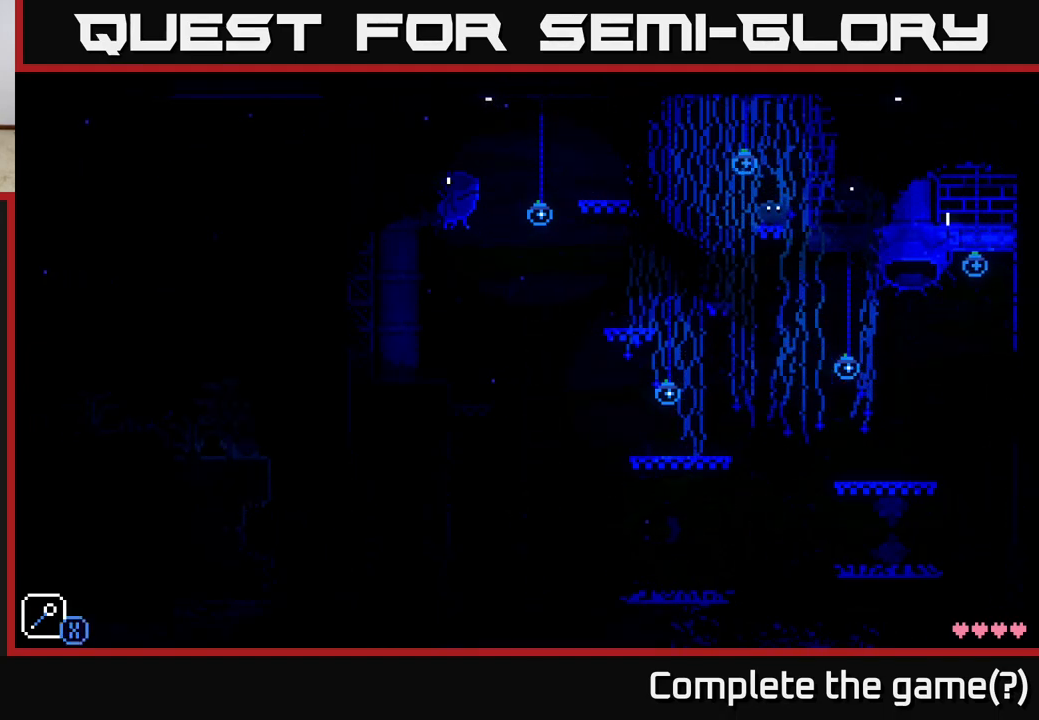
{"buttons": [], "left_stick": "center", "right_stick": "center", "events": [[383, "R1", "down"], [500, "R1", "up"]]}
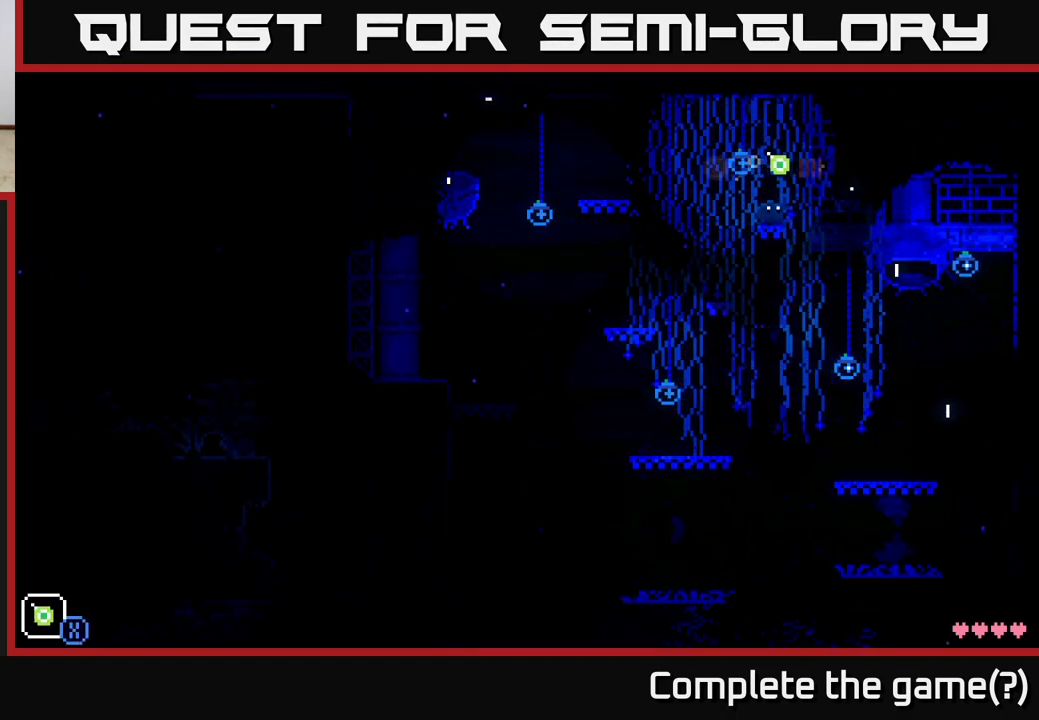
{"buttons": ["R1"], "left_stick": "center", "right_stick": "center", "events": [[450, "R1", "down"]]}
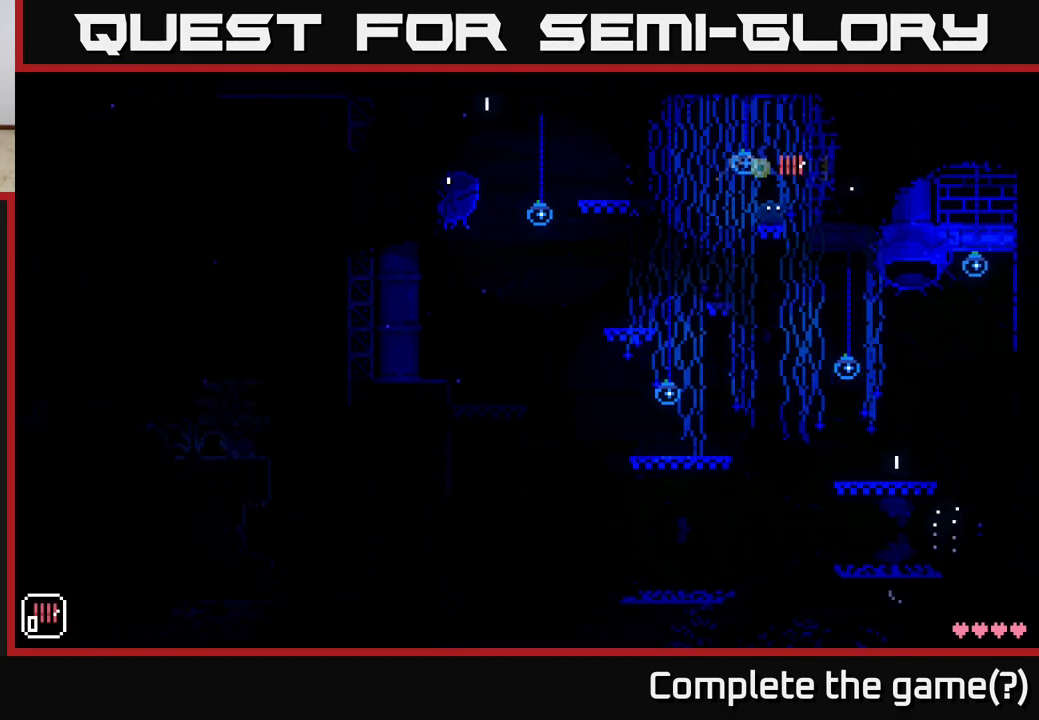
{"buttons": [], "left_stick": "center", "right_stick": "center", "events": [[67, "R1", "up"], [233, "R1", "down"], [283, "left_stick", "up-right"], [333, "left_stick", "center"], [350, "R1", "up"]]}
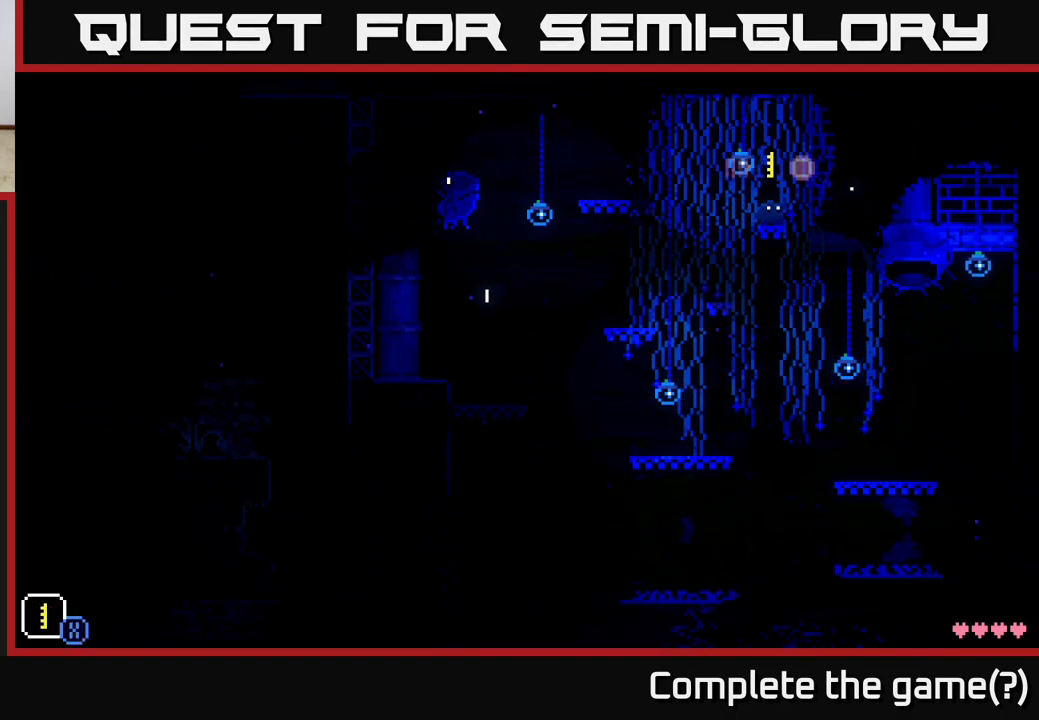
{"buttons": ["X"], "left_stick": "down-left", "right_stick": "center", "events": [[17, "X", "down"], [217, "left_stick", "right"], [283, "left_stick", "up-right"], [433, "left_stick", "down-left"]]}
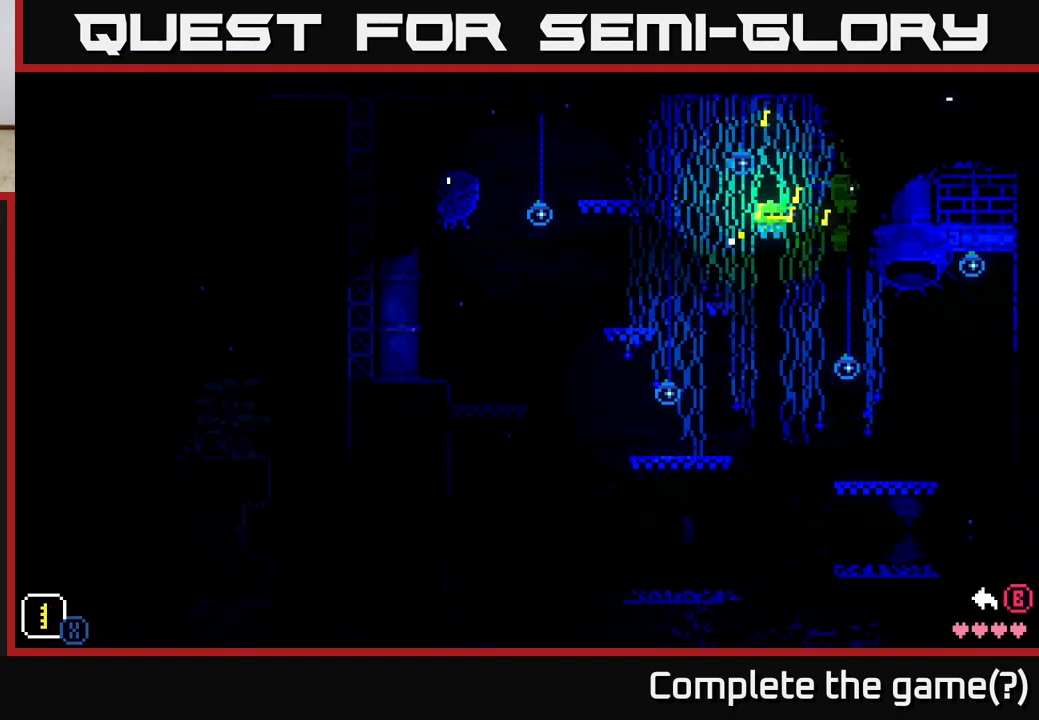
{"buttons": ["X"], "left_stick": "up-left", "right_stick": "center", "events": [[117, "left_stick", "up-left"], [217, "left_stick", "up-right"], [300, "left_stick", "down-right"], [350, "left_stick", "down-left"], [450, "left_stick", "up-left"]]}
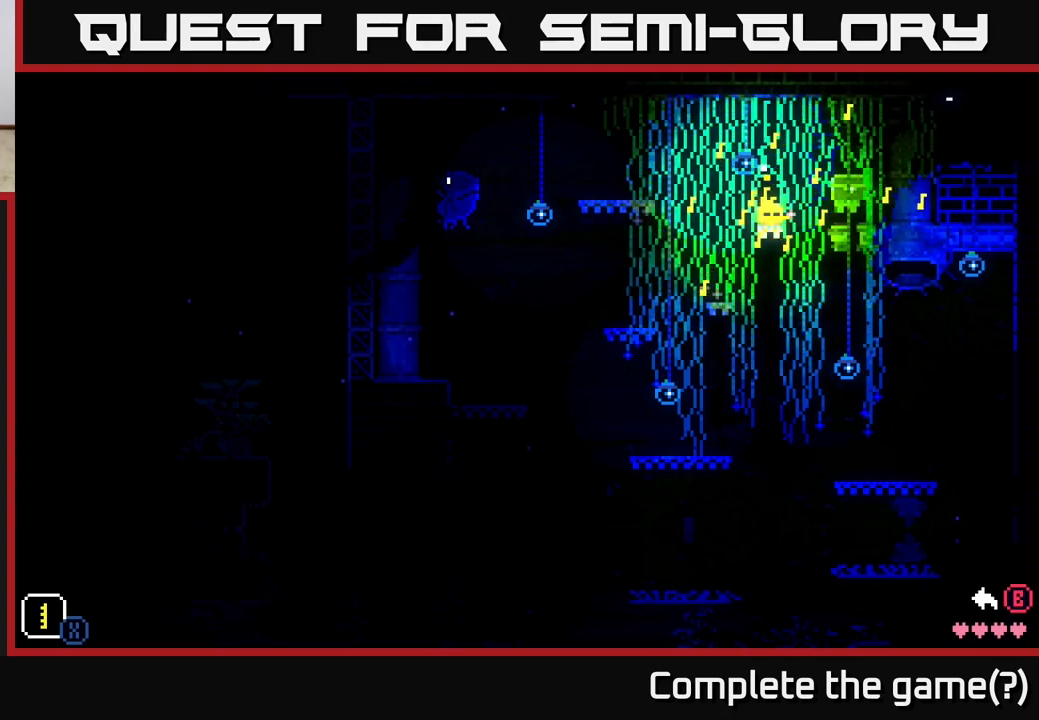
{"buttons": [], "left_stick": "center", "right_stick": "center", "events": [[50, "left_stick", "up-right"], [83, "X", "up"], [117, "left_stick", "center"]]}
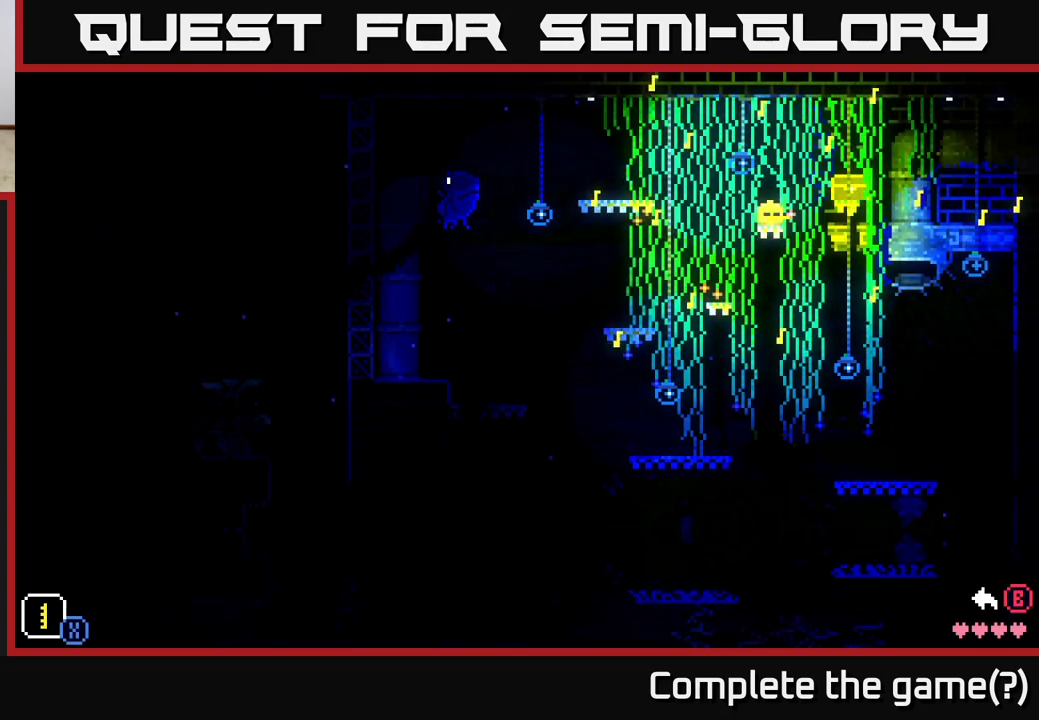
{"buttons": [], "left_stick": "right", "right_stick": "center", "events": [[133, "left_stick", "right"], [200, "A", "down"], [267, "A", "up"]]}
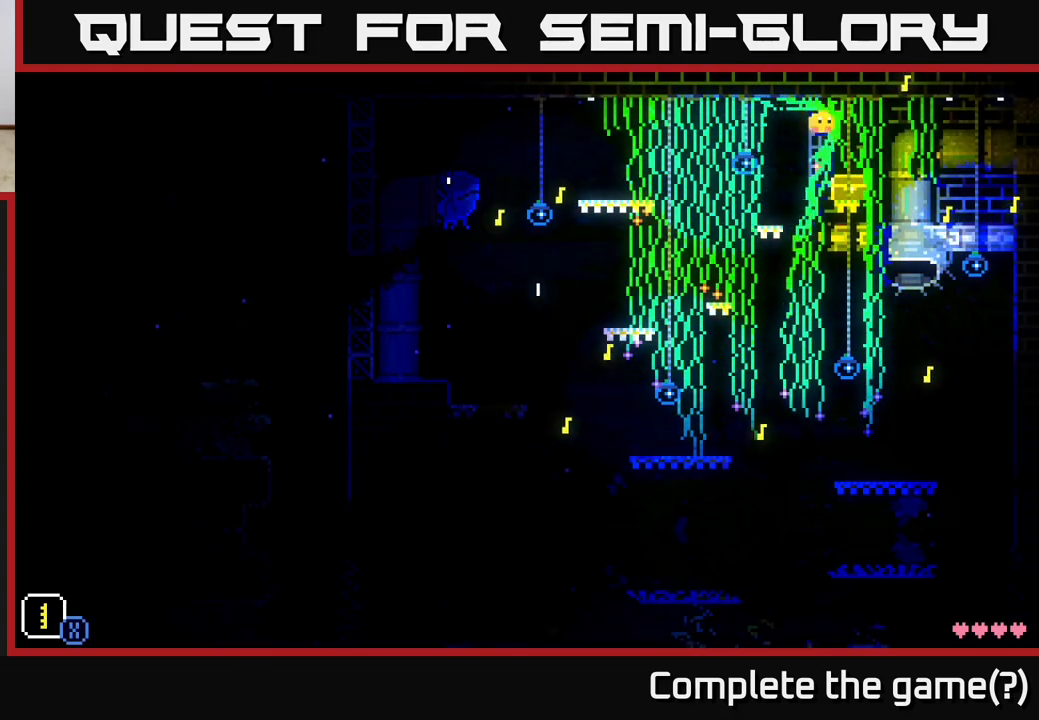
{"buttons": [], "left_stick": "center", "right_stick": "center", "events": [[33, "left_stick", "center"], [217, "left_stick", "left"], [350, "left_stick", "center"]]}
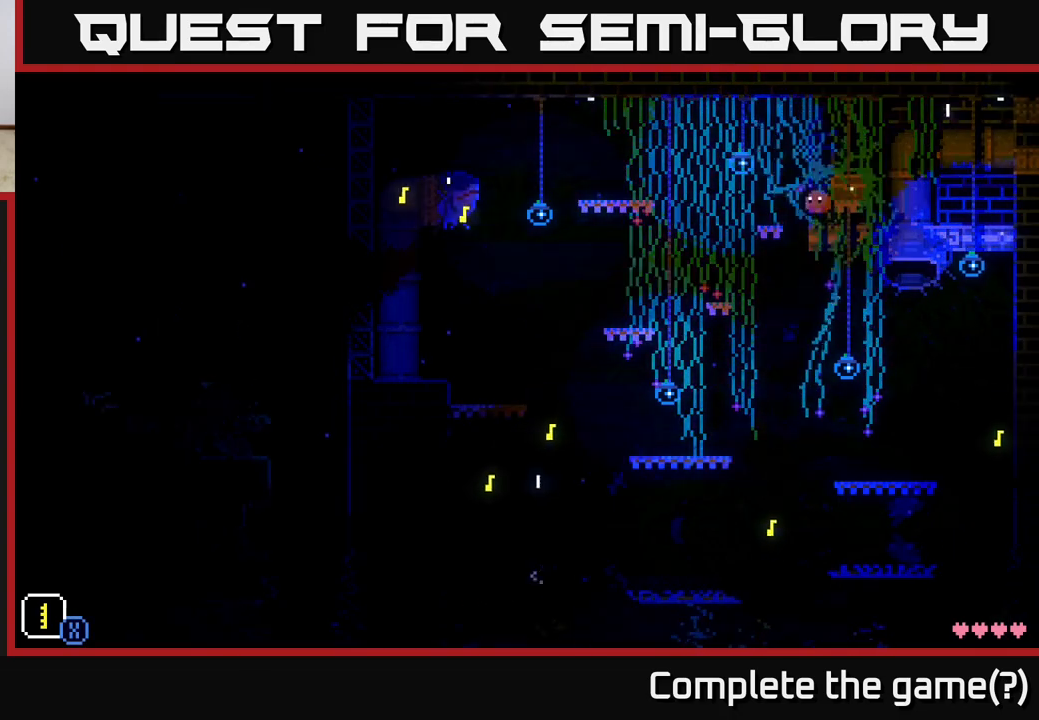
{"buttons": [], "left_stick": "left", "right_stick": "center", "events": [[150, "left_stick", "right"], [450, "left_stick", "left"]]}
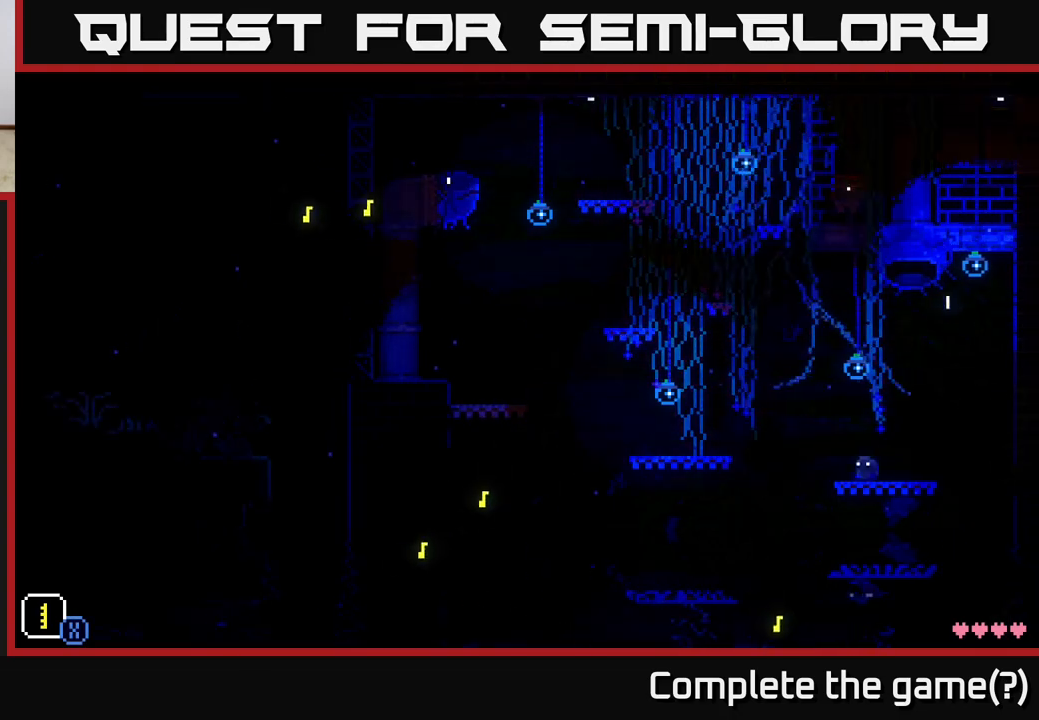
{"buttons": [], "left_stick": "center", "right_stick": "center", "events": [[83, "left_stick", "center"]]}
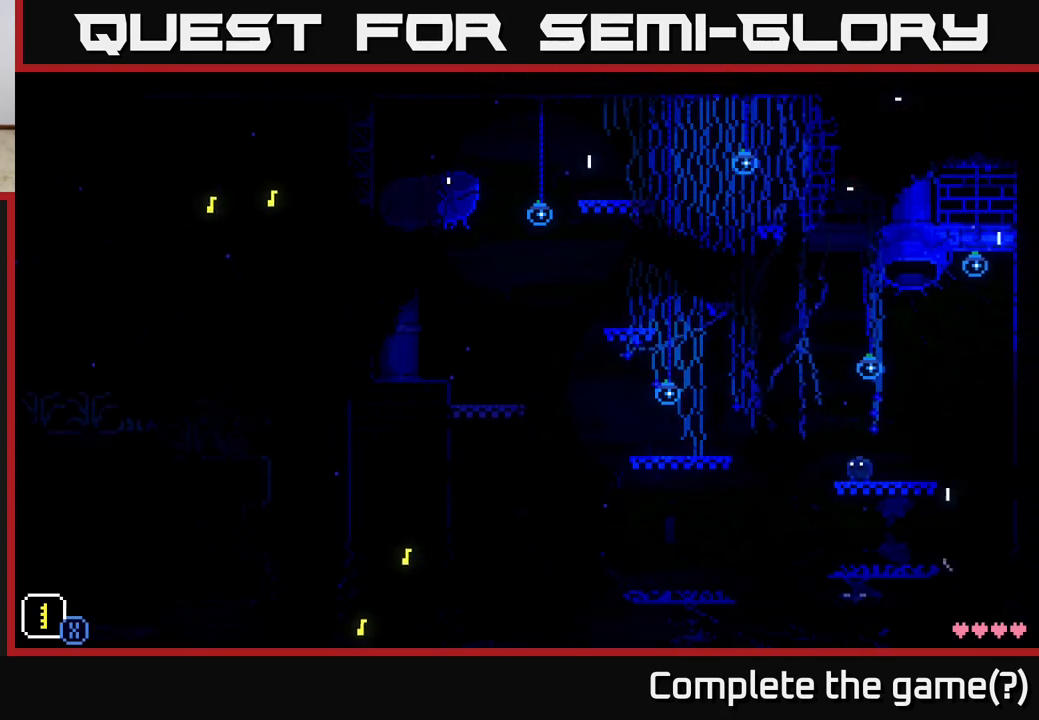
{"buttons": [], "left_stick": "left", "right_stick": "center", "events": [[50, "left_stick", "left"], [217, "A", "down"], [417, "A", "up"]]}
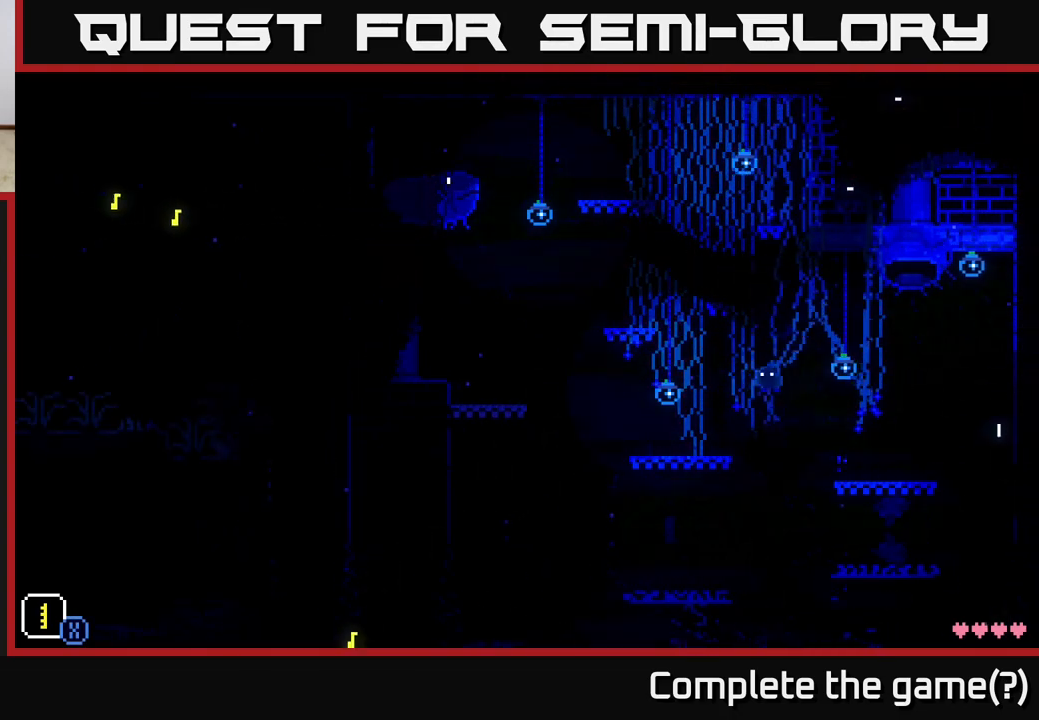
{"buttons": [], "left_stick": "left", "right_stick": "center", "events": []}
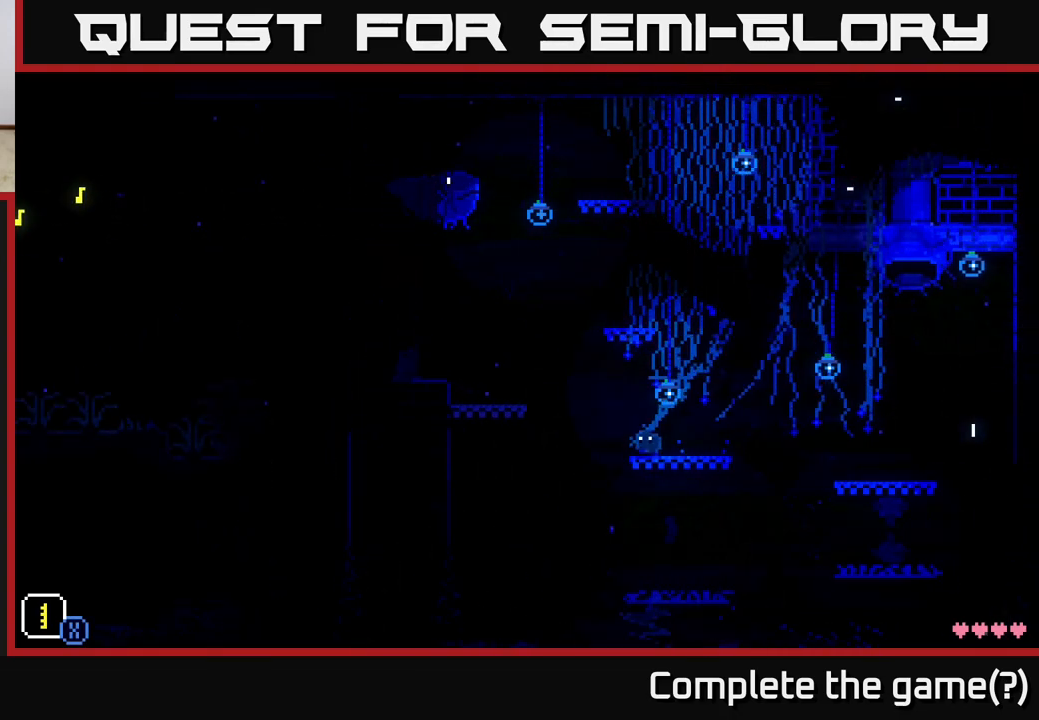
{"buttons": [], "left_stick": "left", "right_stick": "center", "events": [[67, "A", "down"], [333, "A", "up"]]}
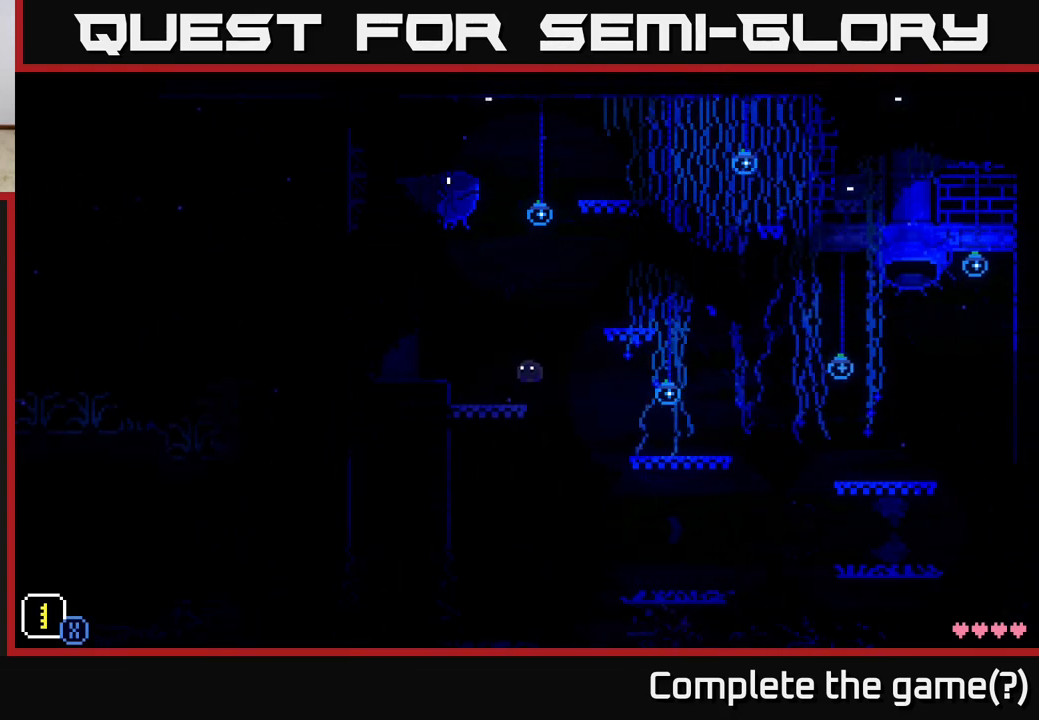
{"buttons": ["A"], "left_stick": "right", "right_stick": "center", "events": [[67, "left_stick", "center"], [217, "left_stick", "right"], [383, "R1", "down"], [400, "A", "down"], [483, "R1", "up"]]}
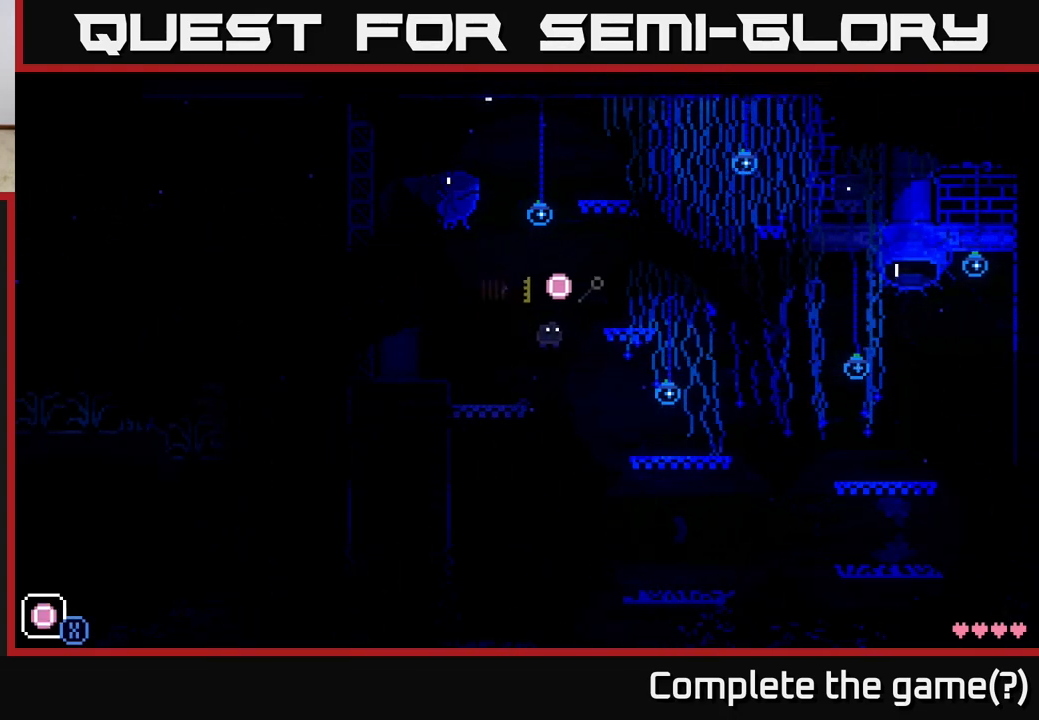
{"buttons": [], "left_stick": "center", "right_stick": "center", "events": [[217, "A", "up"], [233, "R1", "down"], [233, "left_stick", "center"], [333, "R1", "up"]]}
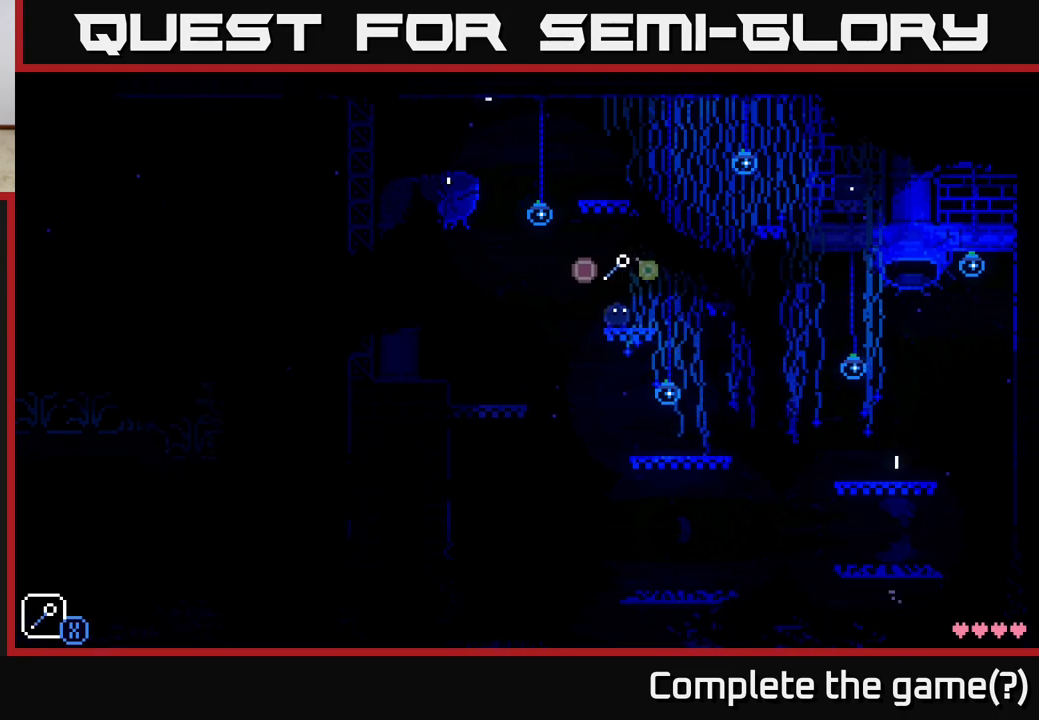
{"buttons": [], "left_stick": "center", "right_stick": "center", "events": [[267, "left_stick", "right"], [433, "left_stick", "center"]]}
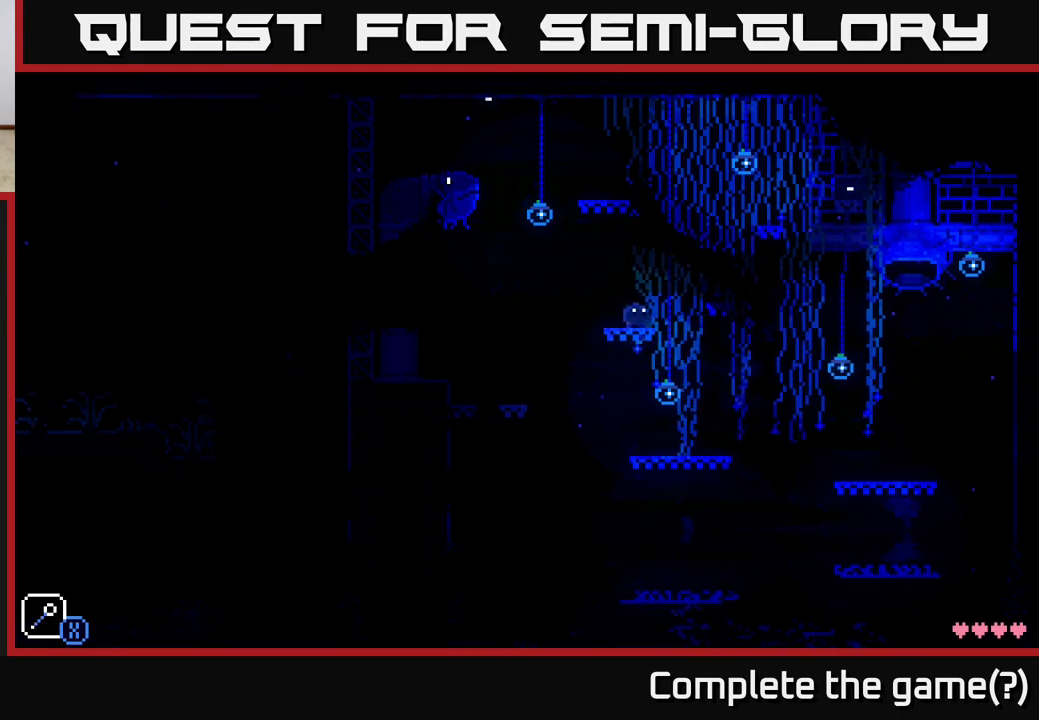
{"buttons": ["A", "X"], "left_stick": "right", "right_stick": "center", "events": [[217, "left_stick", "right"], [317, "A", "down"], [400, "X", "down"]]}
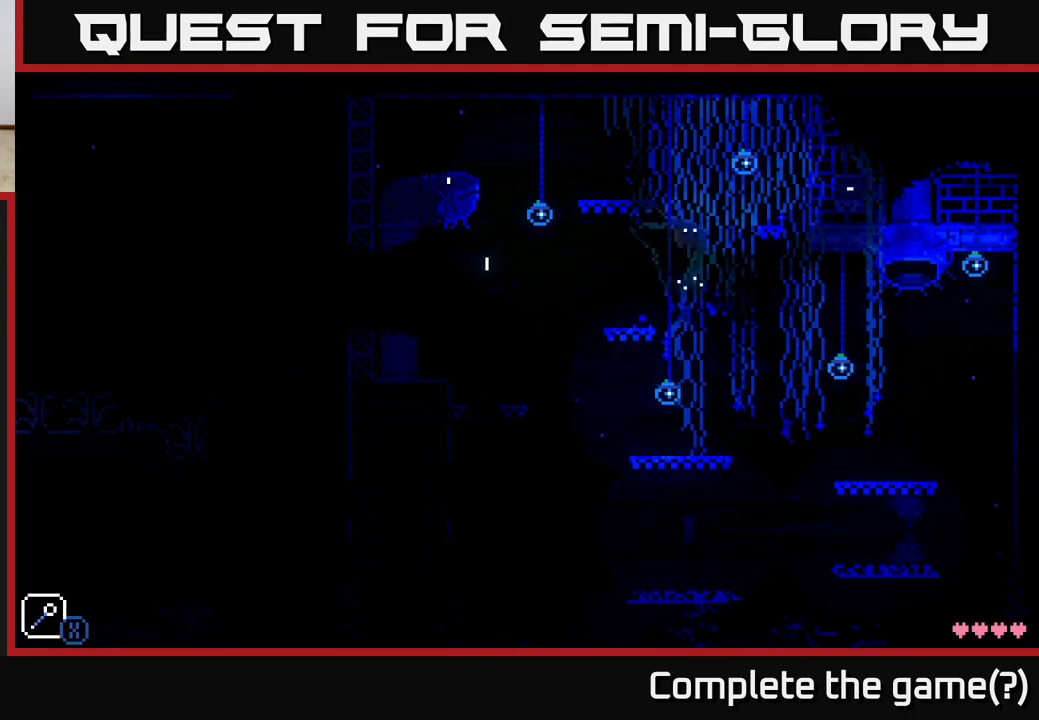
{"buttons": ["A"], "left_stick": "left", "right_stick": "center", "events": [[50, "left_stick", "up-left"], [133, "X", "up"], [150, "A", "up"], [200, "left_stick", "right"], [333, "A", "down"], [467, "left_stick", "left"]]}
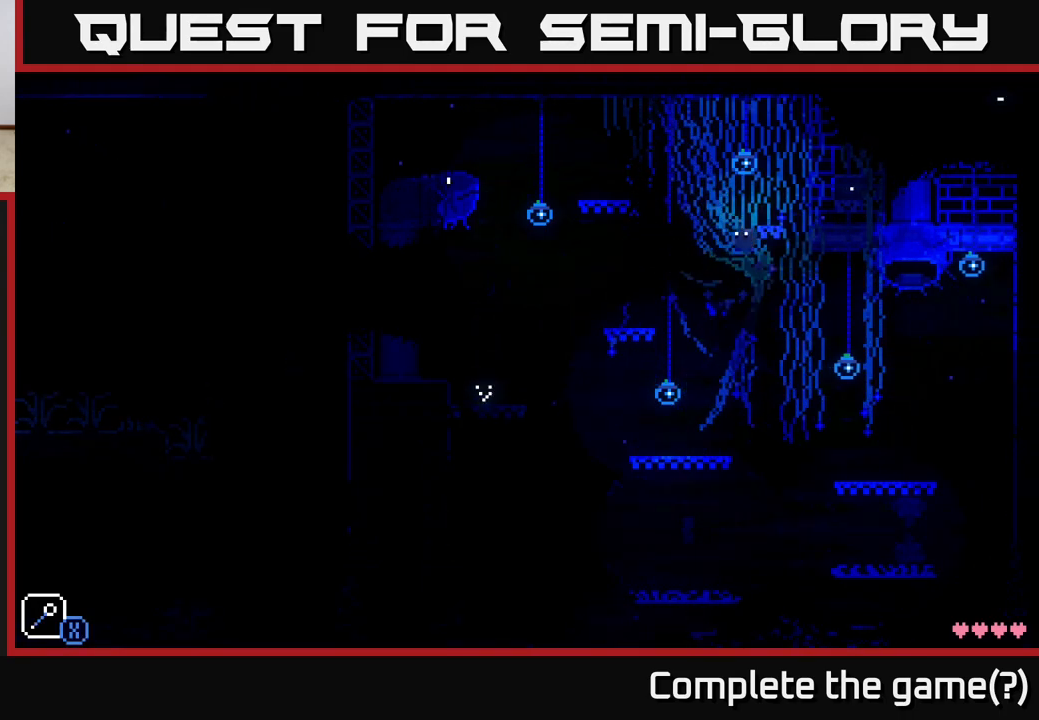
{"buttons": [], "left_stick": "center", "right_stick": "center", "events": [[117, "A", "up"], [367, "left_stick", "right"], [483, "left_stick", "center"]]}
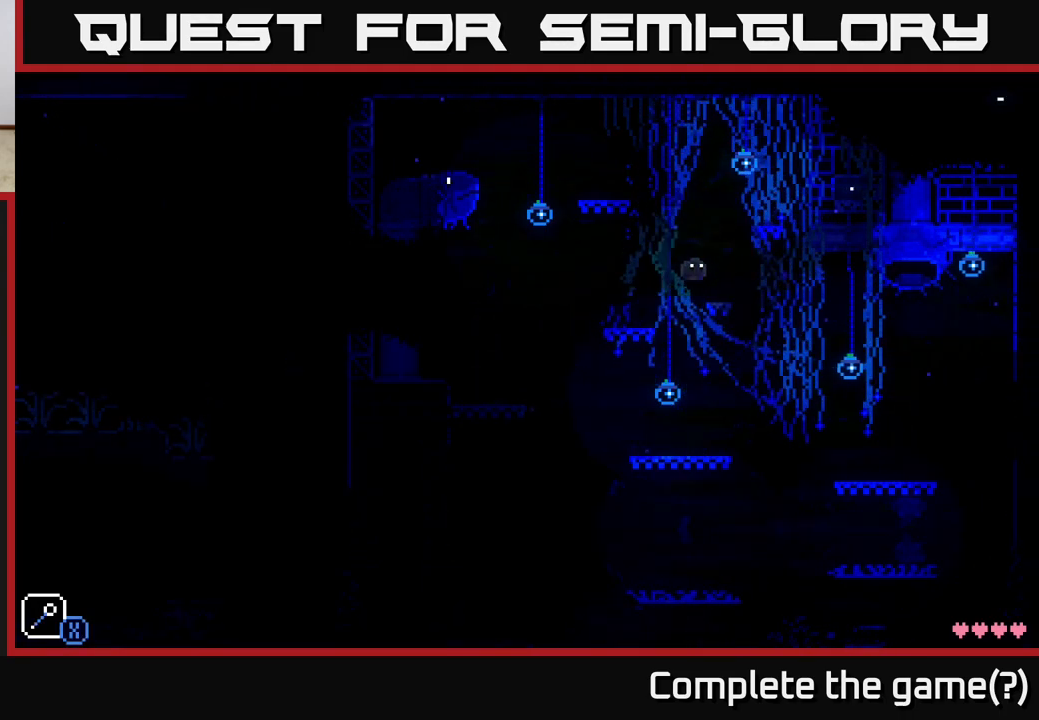
{"buttons": ["A"], "left_stick": "center", "right_stick": "center", "events": [[450, "A", "down"]]}
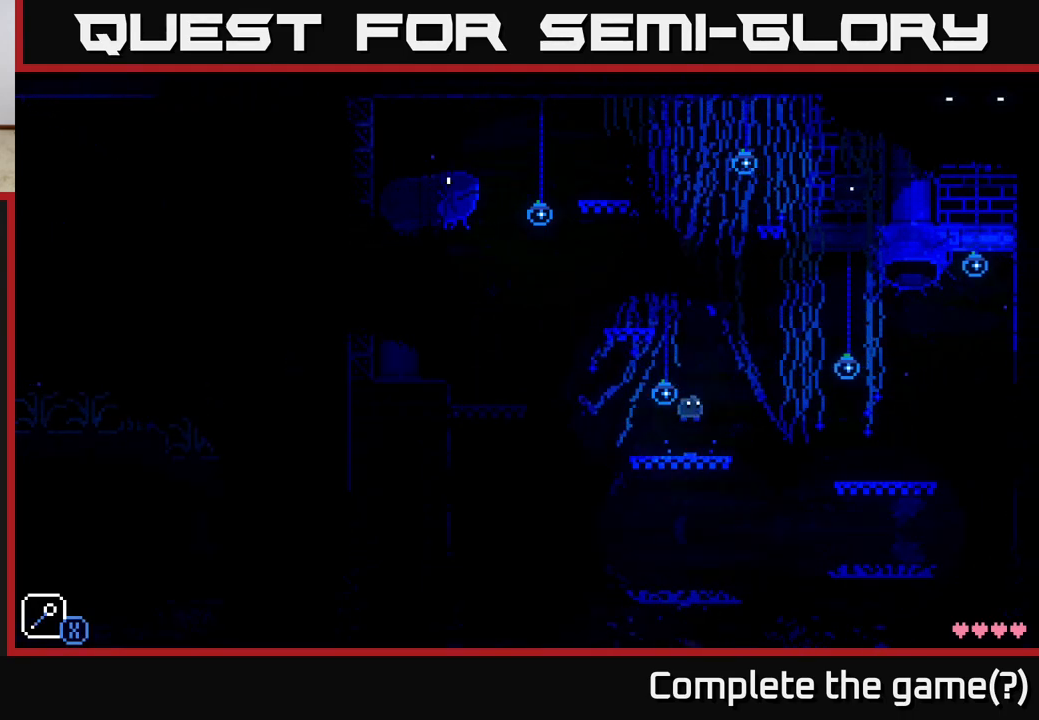
{"buttons": [], "left_stick": "center", "right_stick": "center", "events": [[67, "left_stick", "left"], [250, "A", "up"], [250, "left_stick", "center"]]}
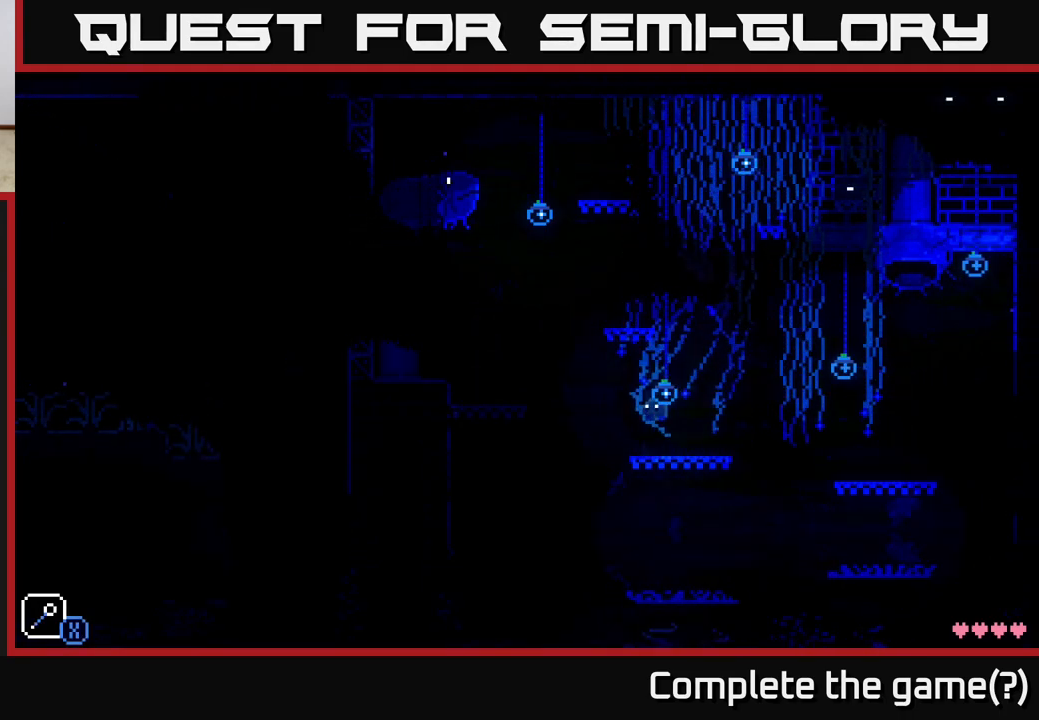
{"buttons": ["A"], "left_stick": "left", "right_stick": "center", "events": [[33, "left_stick", "left"], [233, "A", "down"]]}
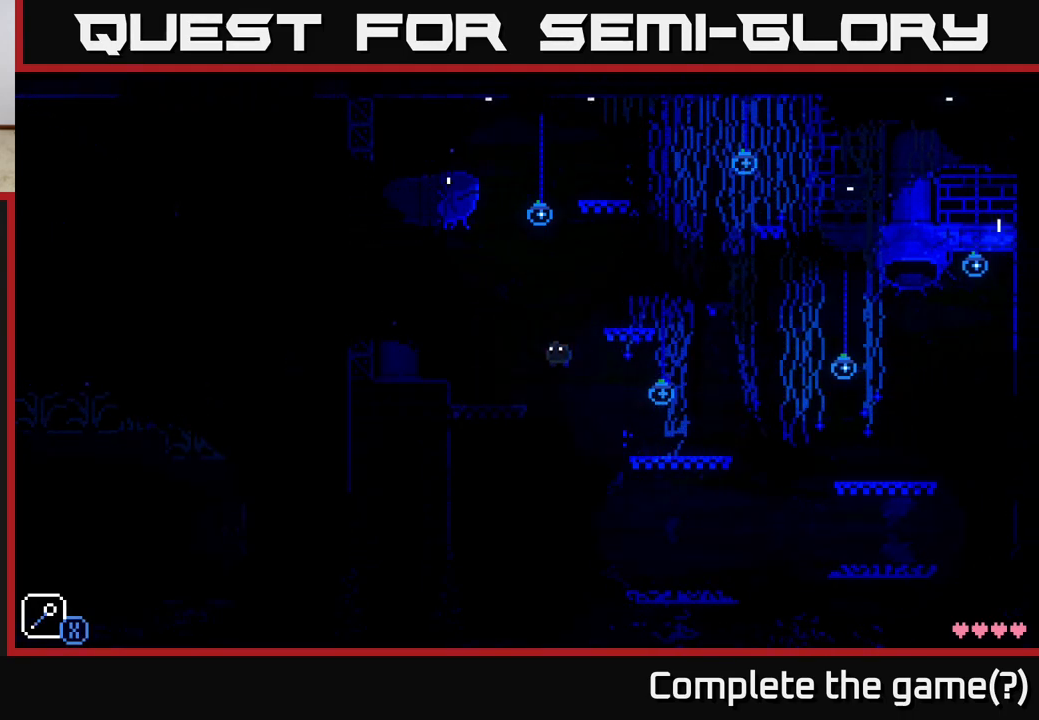
{"buttons": ["A"], "left_stick": "right", "right_stick": "center", "events": [[133, "A", "up"], [250, "left_stick", "right"], [433, "A", "down"]]}
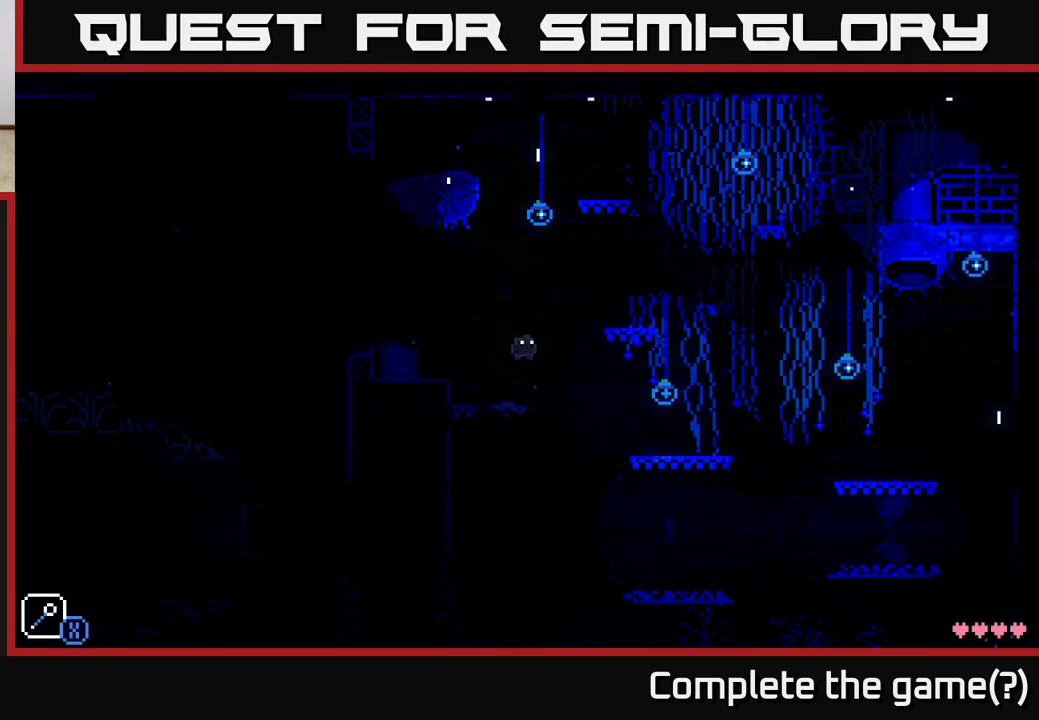
{"buttons": ["A"], "left_stick": "right", "right_stick": "center", "events": [[350, "A", "up"], [450, "A", "down"]]}
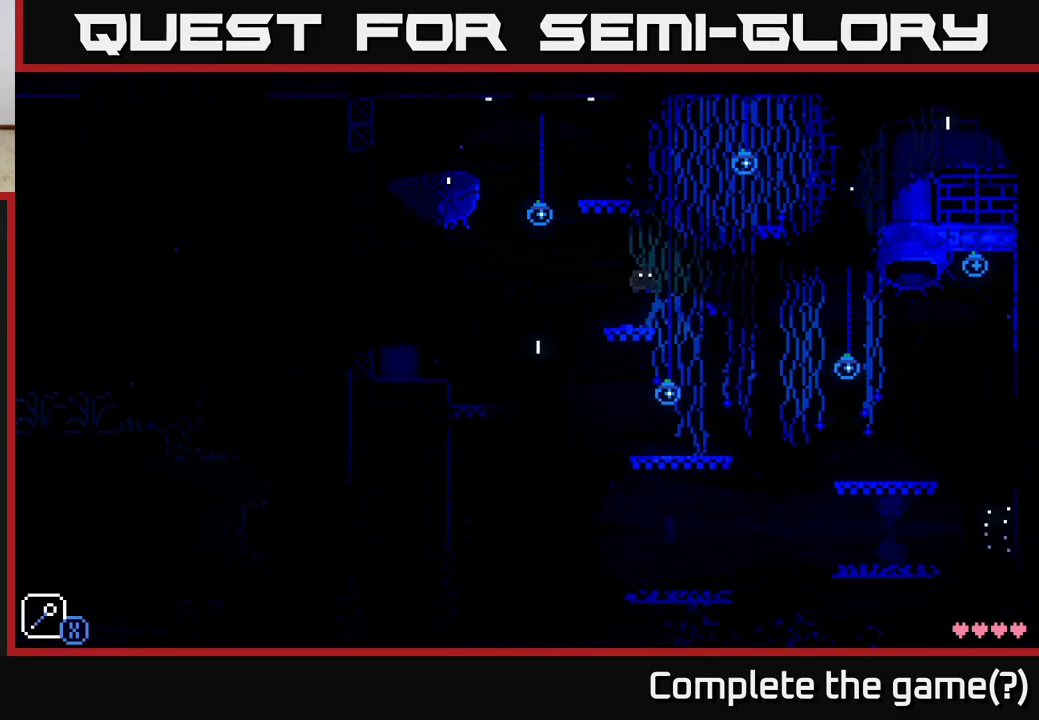
{"buttons": [], "left_stick": "center", "right_stick": "center", "events": [[117, "A", "up"], [250, "left_stick", "center"]]}